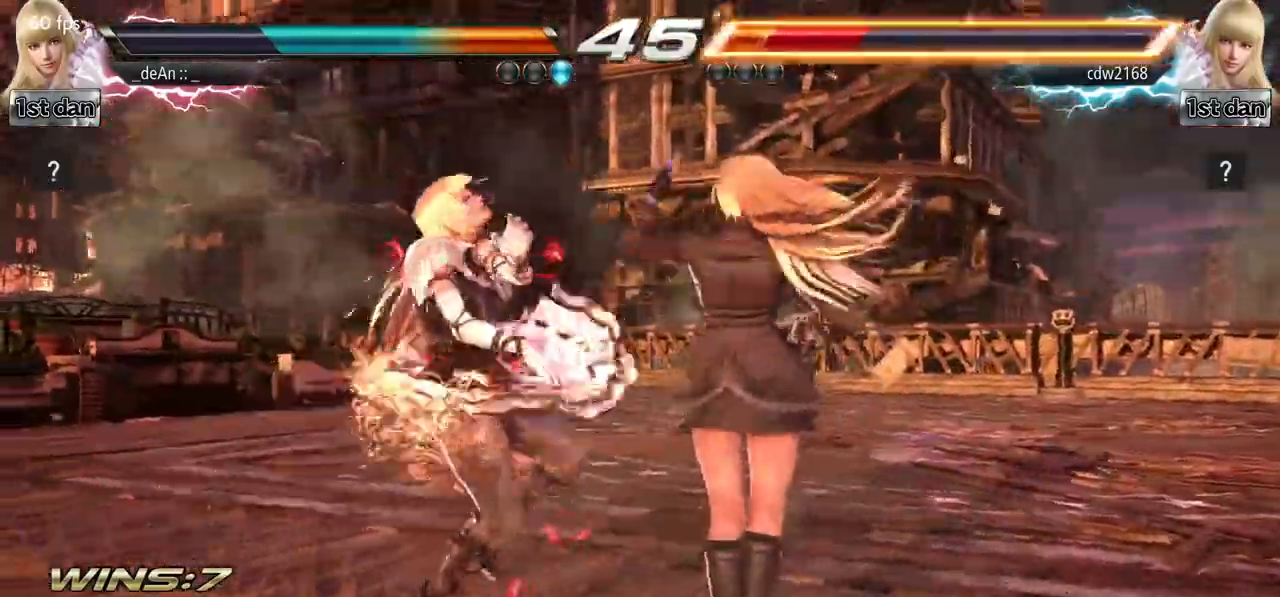
Gameplay with a controller (arcade stick); each line is a JSON object with the inputs held at the frame after it. "events" lists button and stick changes between this image and that frame as [ms after this image, input, new state], when the widget could be followed in between. Not read: L3 R3.
{"buttons": [], "left_stick": "down", "events": [[67, "TRIANGLE", "down"], [151, "TRIANGLE", "up"], [201, "TRIANGLE", "down"], [317, "TRIANGLE", "up"]]}
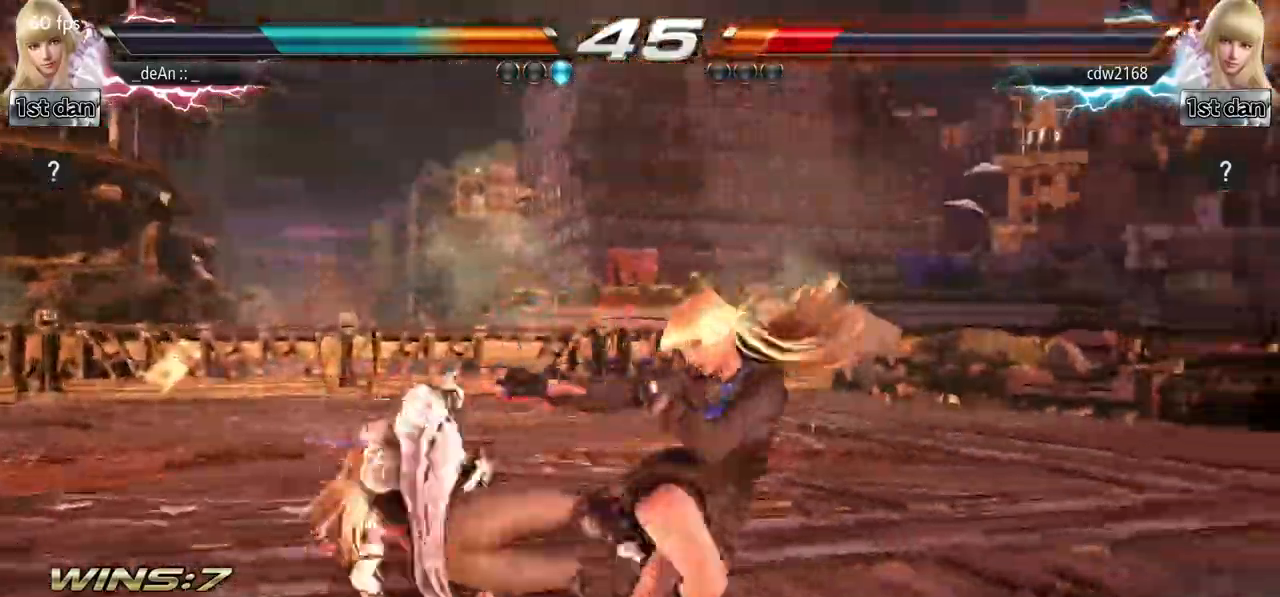
{"buttons": [], "left_stick": "center", "events": [[50, "CROSS", "down"], [133, "CROSS", "up"], [384, "CROSS", "down"], [450, "left_stick", "center"], [500, "CROSS", "up"]]}
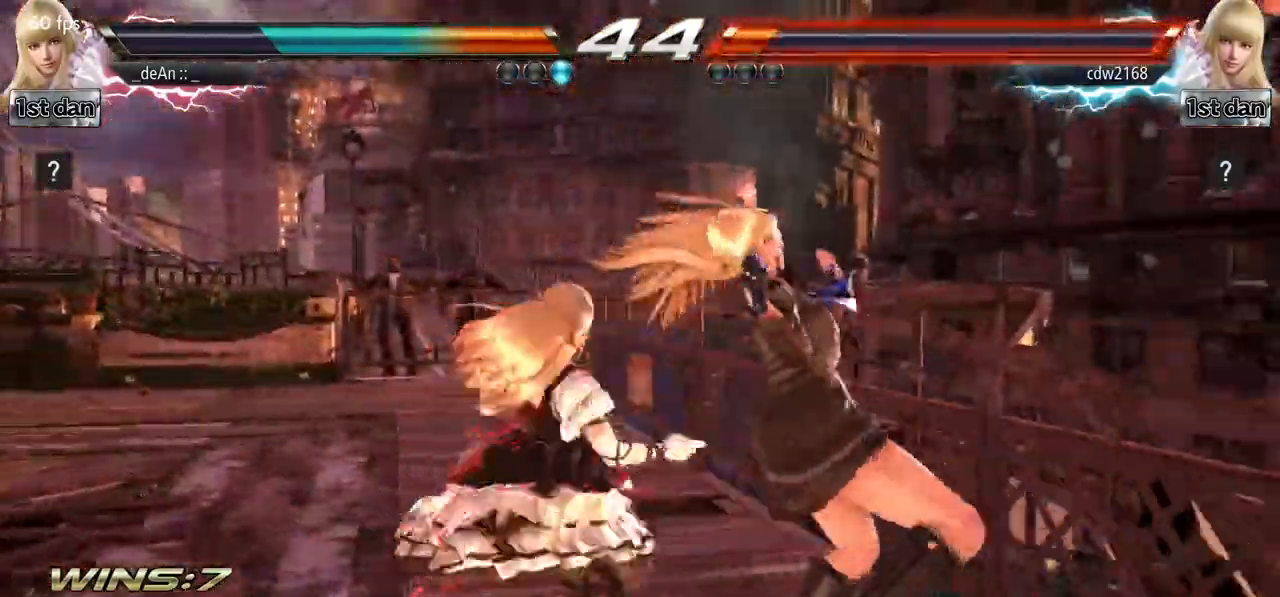
{"buttons": [], "left_stick": "center", "events": [[50, "CROSS", "down"], [367, "CROSS", "up"]]}
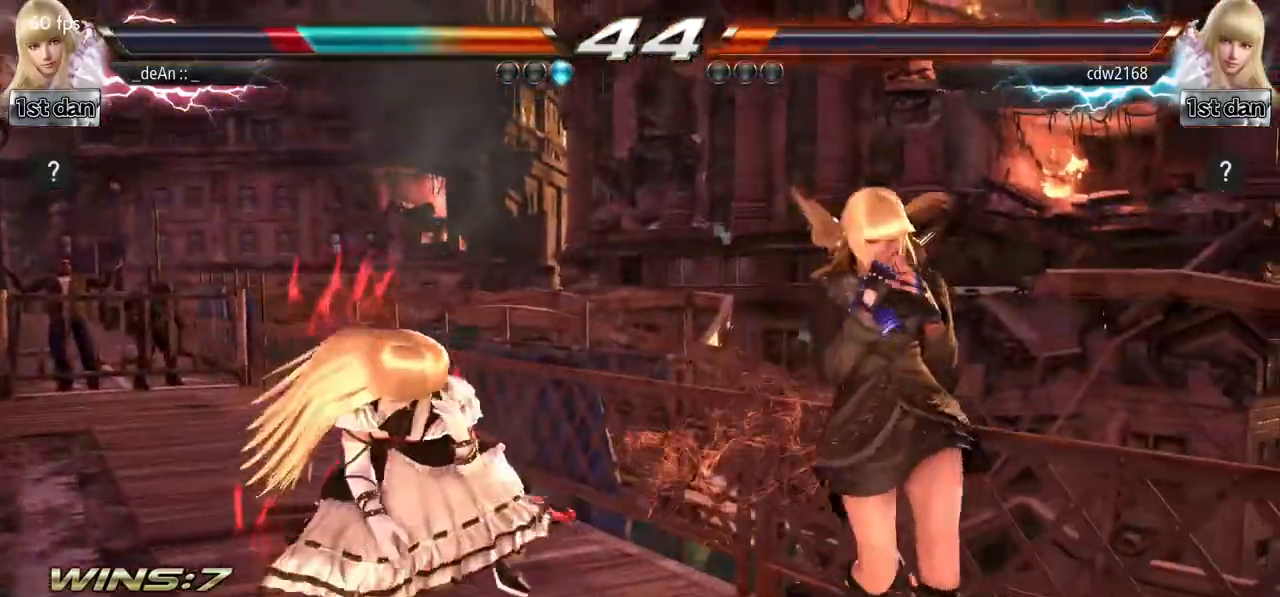
{"buttons": [], "left_stick": "right", "events": [[33, "left_stick", "right"]]}
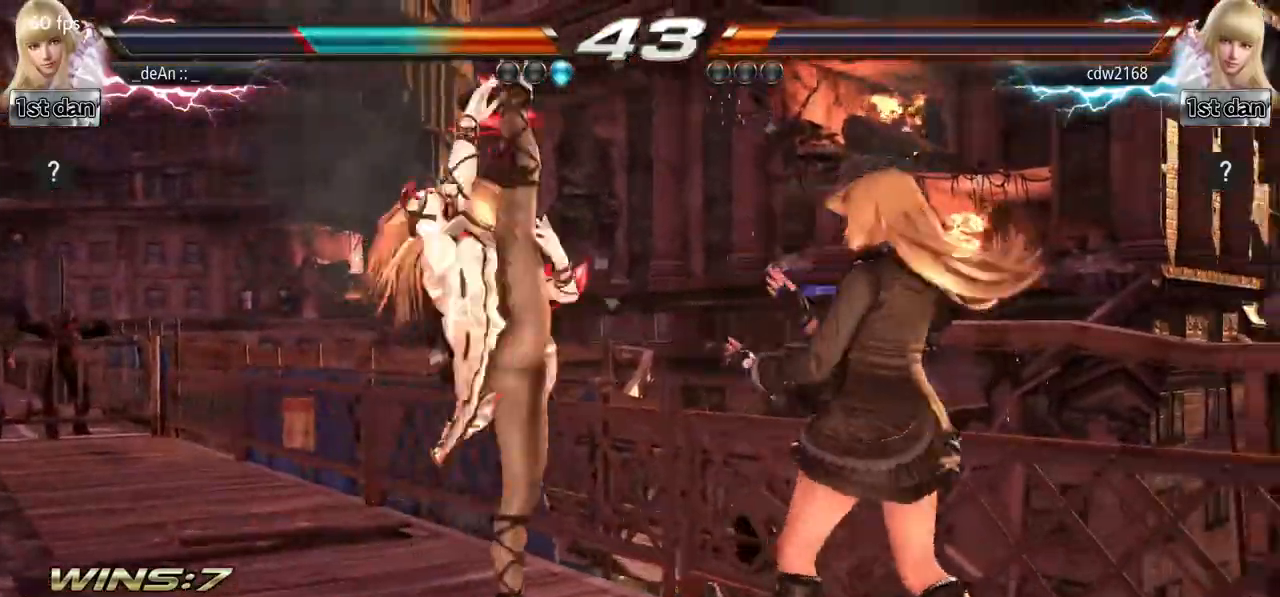
{"buttons": [], "left_stick": "center", "events": [[201, "left_stick", "center"], [251, "SQUARE", "down"], [317, "TRIANGLE", "down"], [451, "SQUARE", "up"], [484, "TRIANGLE", "up"]]}
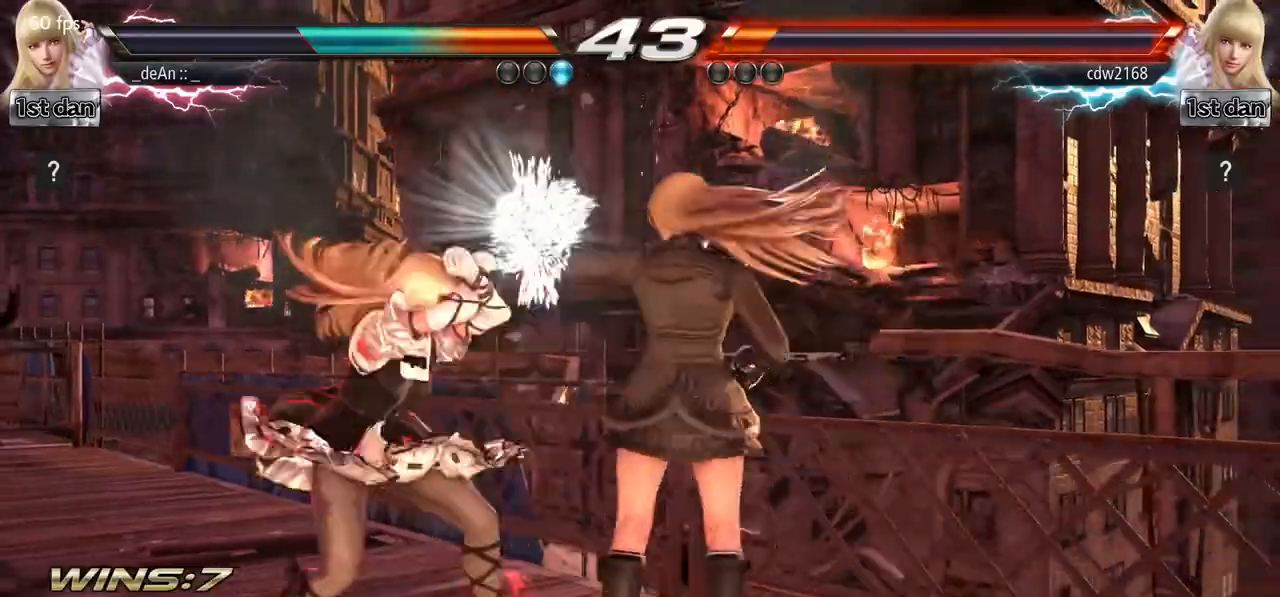
{"buttons": ["CROSS"], "left_stick": "left", "events": [[334, "left_stick", "left"], [367, "CROSS", "down"]]}
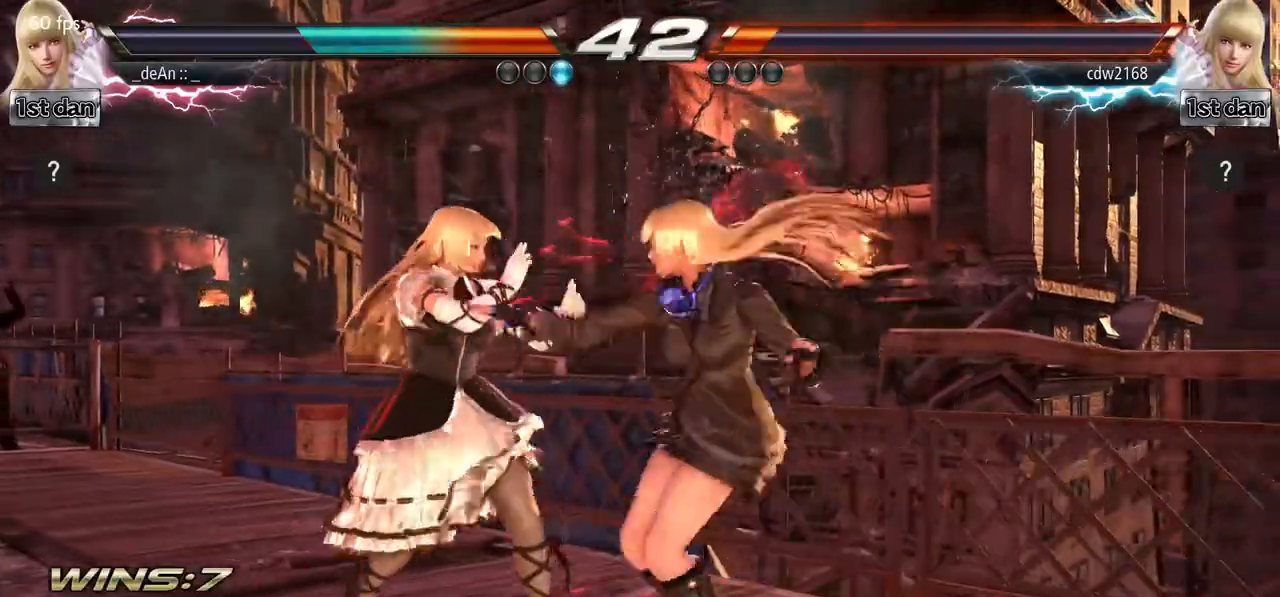
{"buttons": [], "left_stick": "center", "events": [[17, "CROSS", "up"], [67, "left_stick", "center"]]}
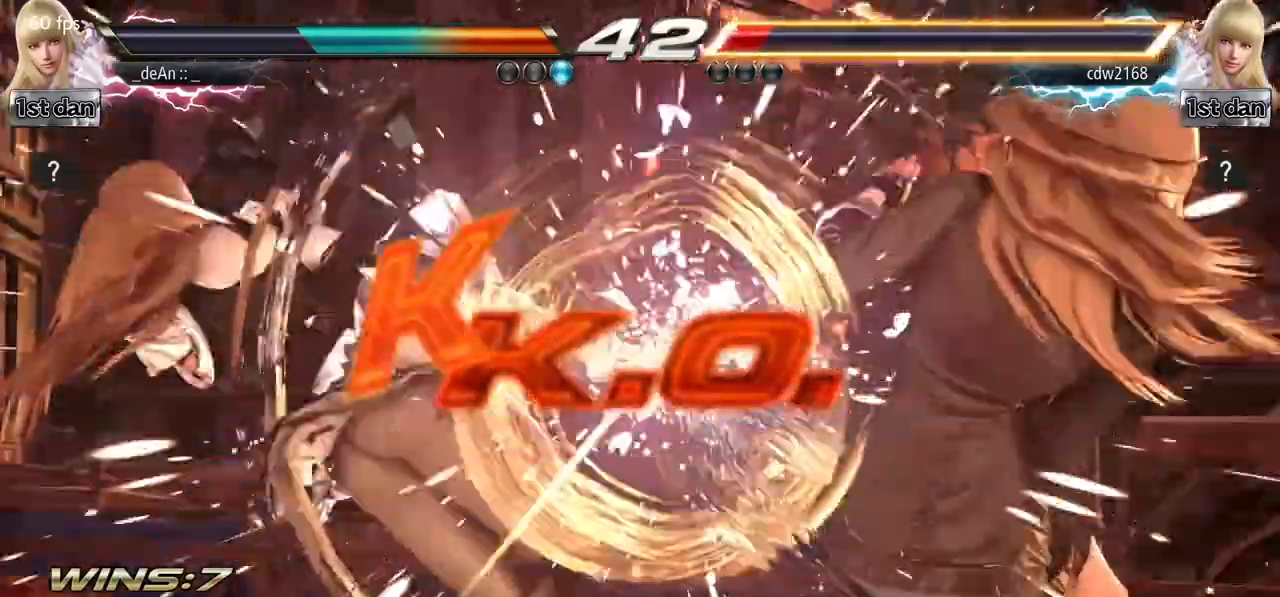
{"buttons": [], "left_stick": "left", "events": [[200, "left_stick", "left"], [267, "left_stick", "center"], [350, "left_stick", "left"]]}
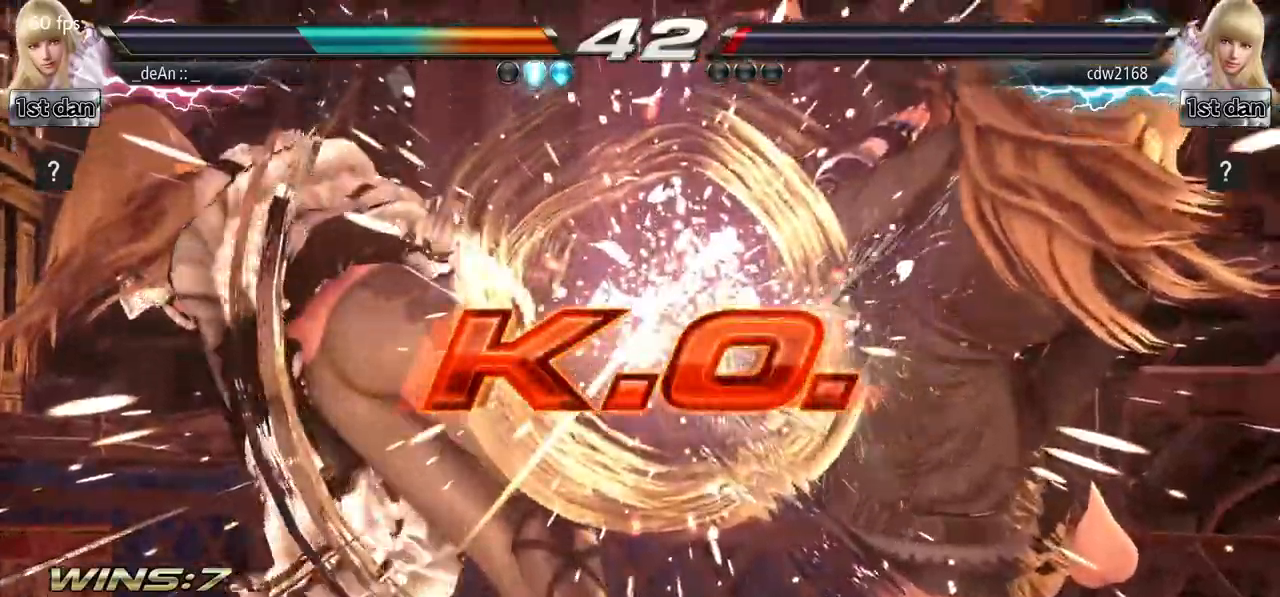
{"buttons": [], "left_stick": "center", "events": [[67, "left_stick", "center"]]}
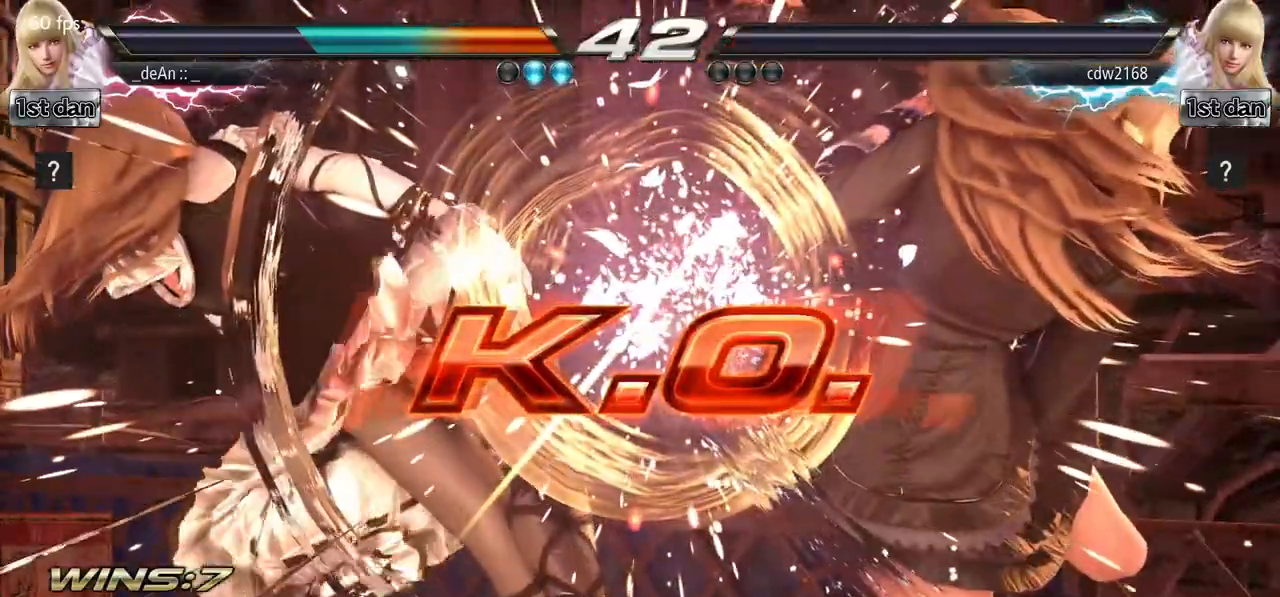
{"buttons": [], "left_stick": "center", "events": []}
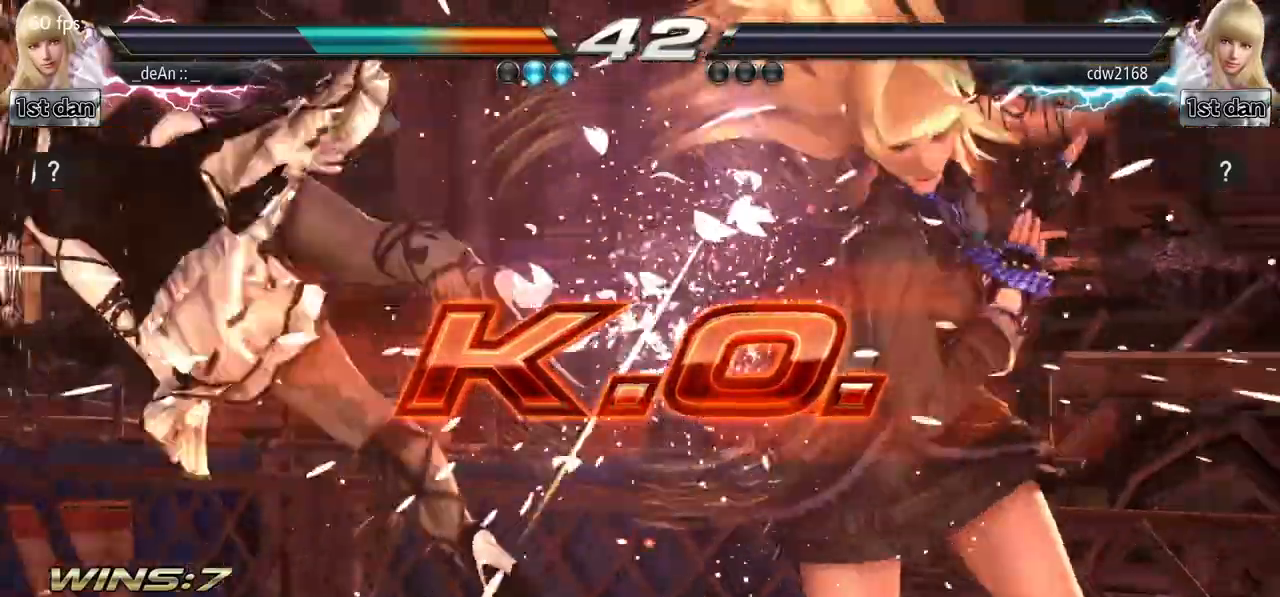
{"buttons": ["CROSS"], "left_stick": "left", "events": [[251, "left_stick", "left"], [317, "left_stick", "center"], [401, "left_stick", "left"], [501, "CROSS", "down"]]}
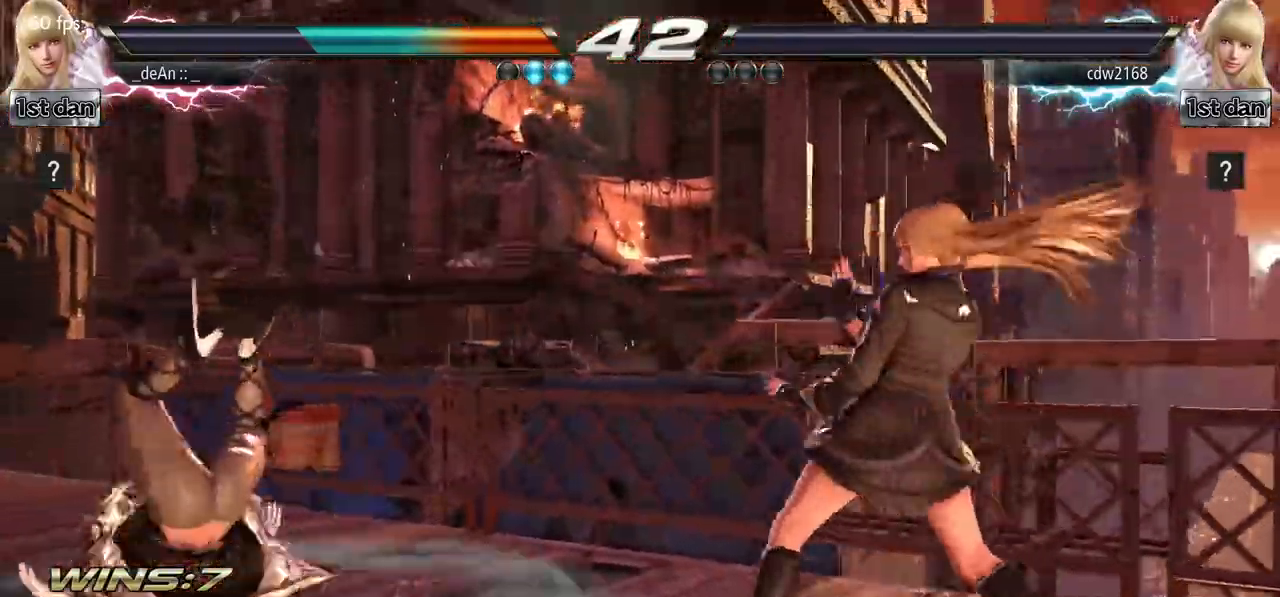
{"buttons": [], "left_stick": "left", "events": [[83, "left_stick", "center"], [133, "CROSS", "up"], [133, "left_stick", "left"]]}
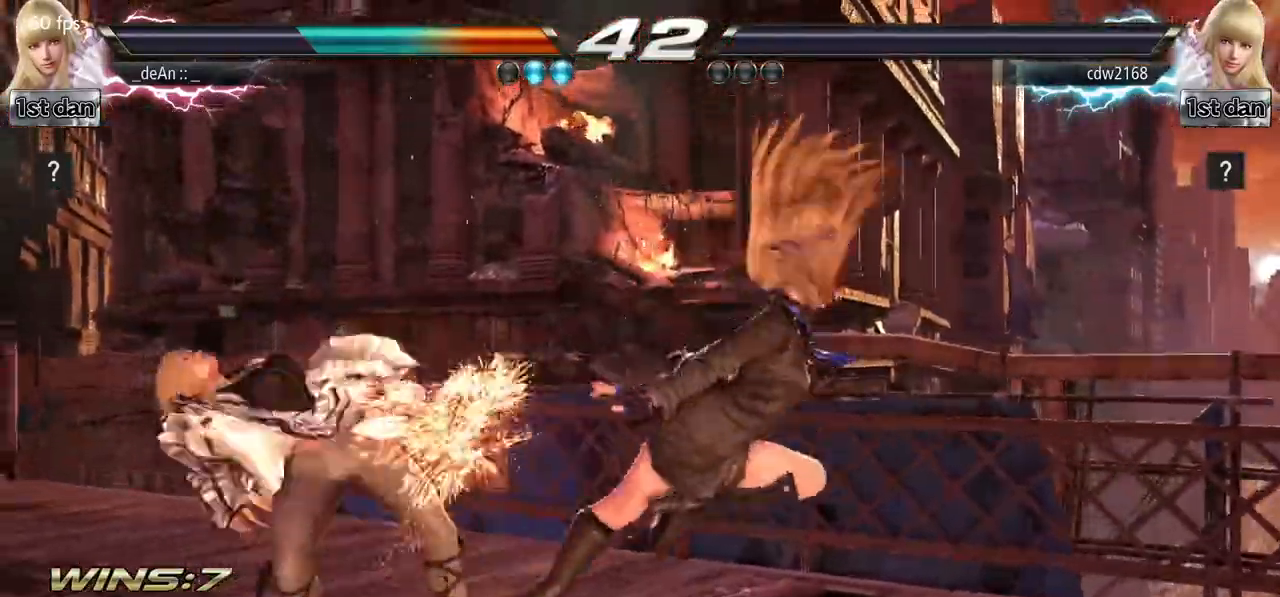
{"buttons": [], "left_stick": "center", "events": [[184, "SQUARE", "down"], [201, "left_stick", "center"], [284, "TRIANGLE", "down"], [434, "SQUARE", "up"], [451, "TRIANGLE", "up"]]}
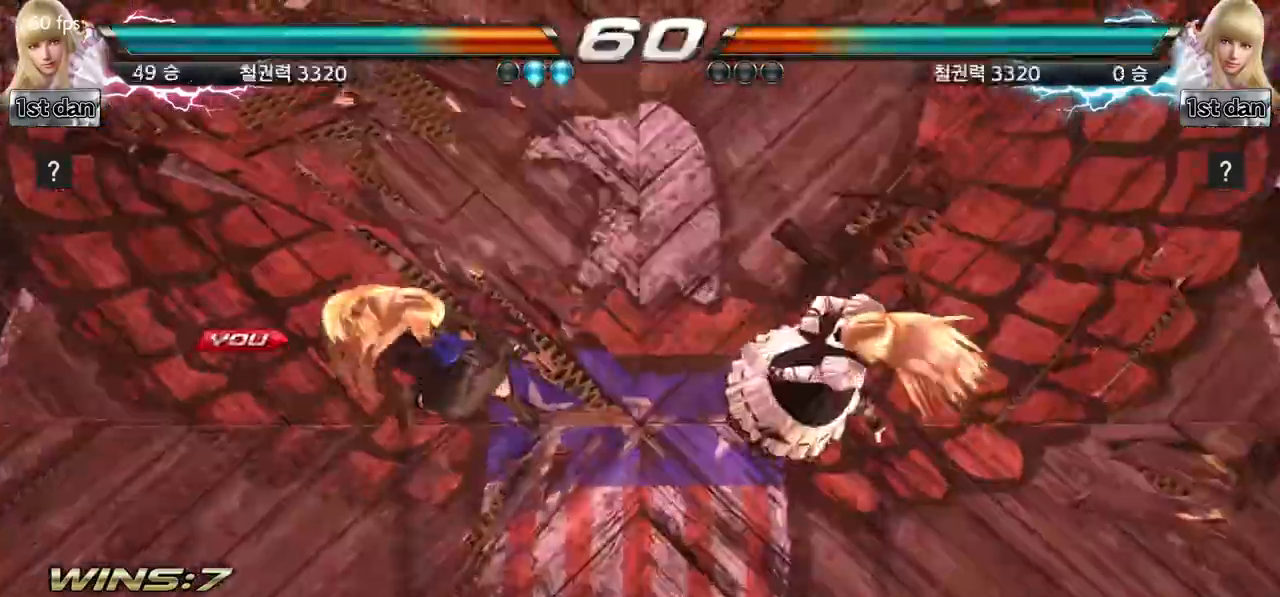
{"buttons": [], "left_stick": "center", "events": []}
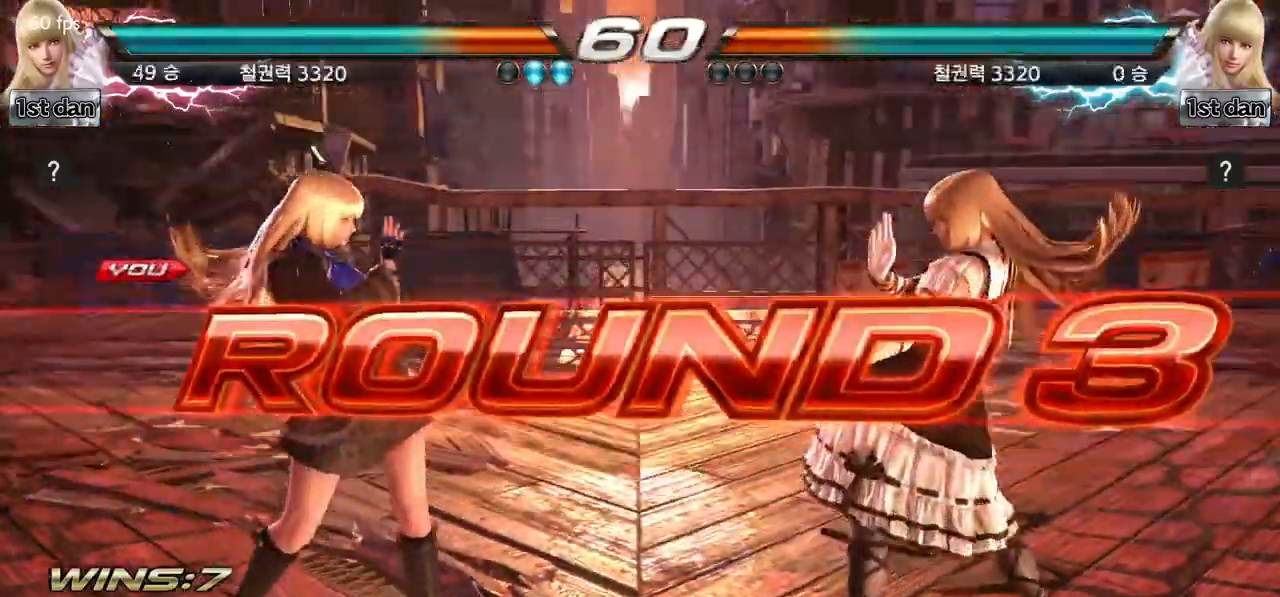
{"buttons": [], "left_stick": "center", "events": []}
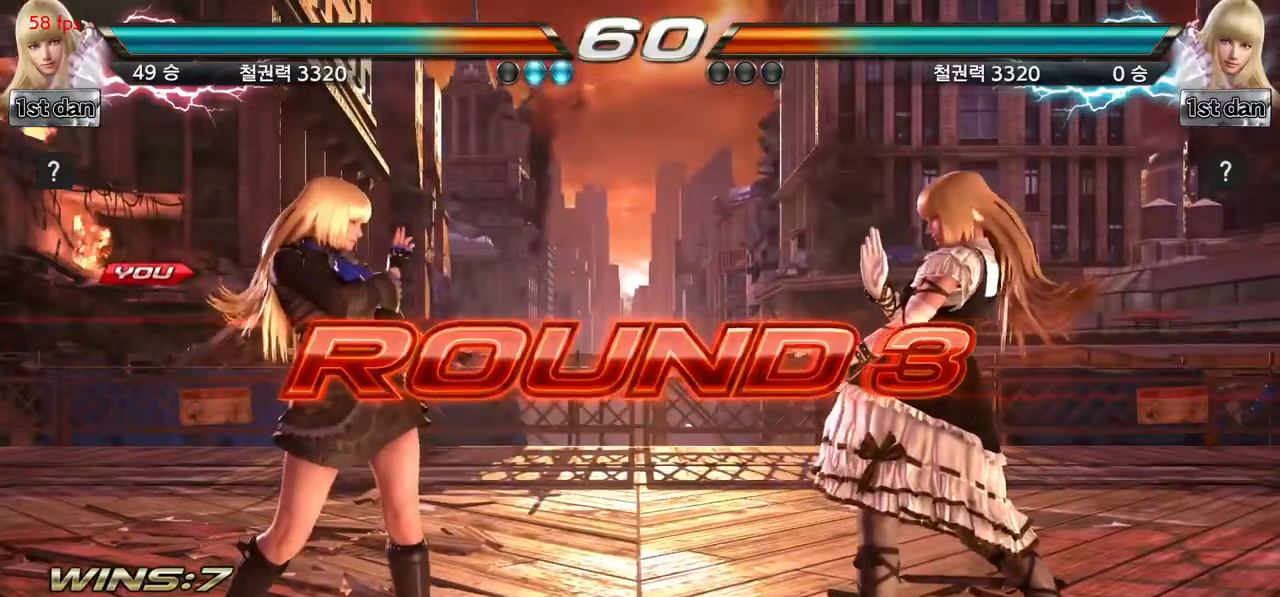
{"buttons": [], "left_stick": "center", "events": []}
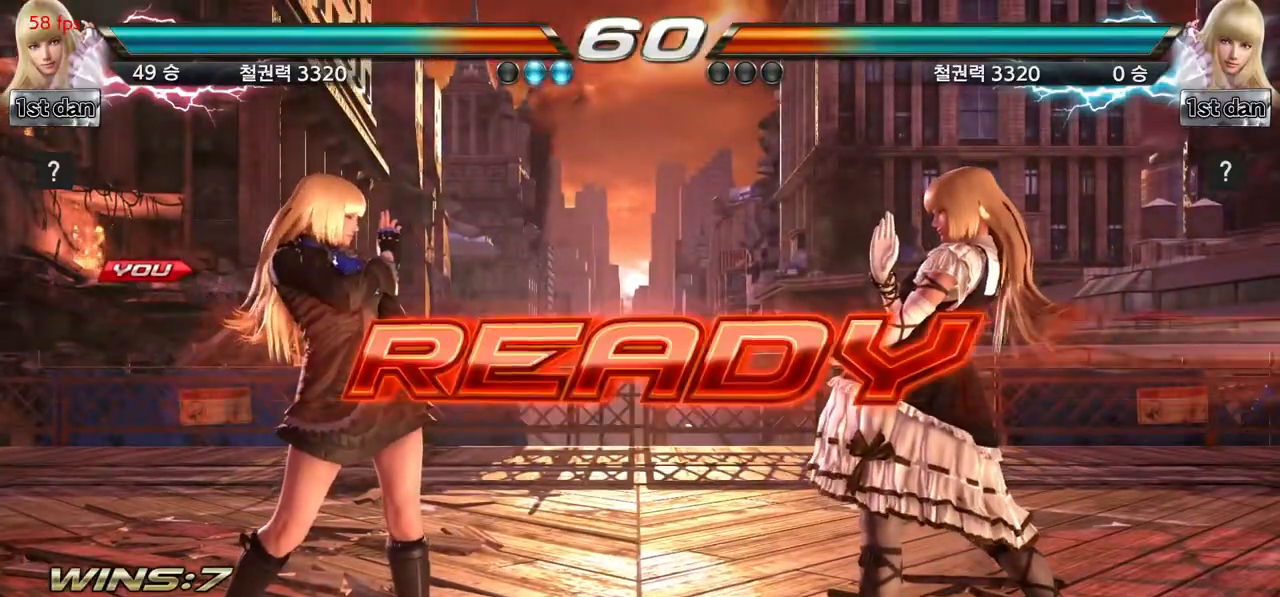
{"buttons": [], "left_stick": "center", "events": []}
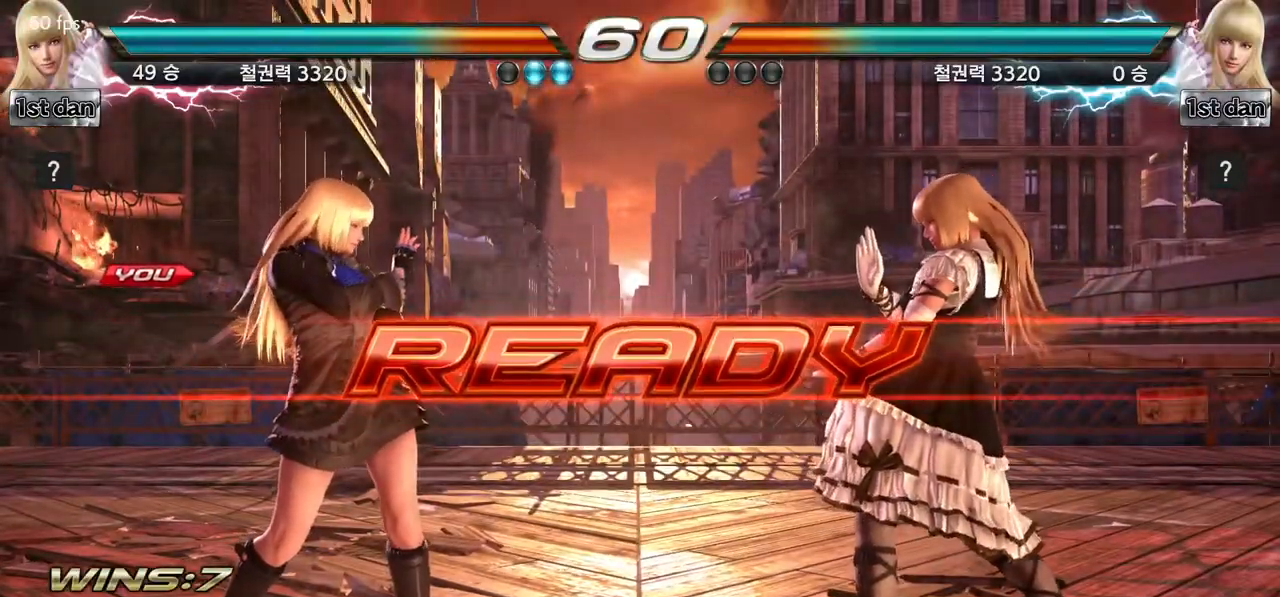
{"buttons": [], "left_stick": "center", "events": []}
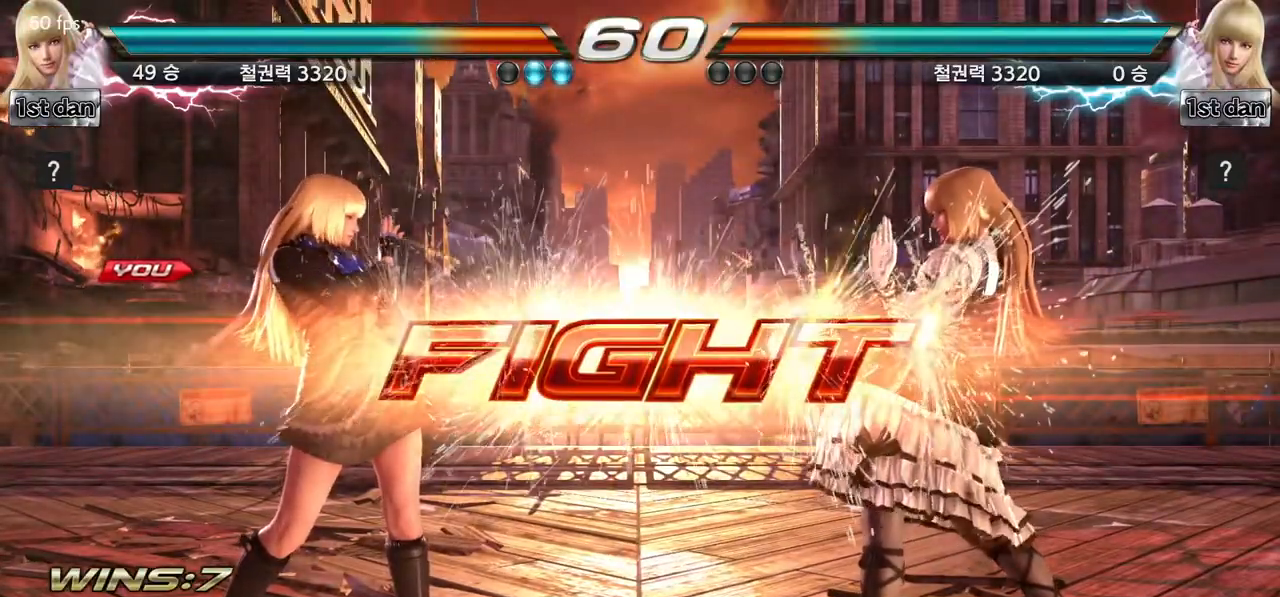
{"buttons": ["TRIANGLE"], "left_stick": "center", "events": [[251, "SQUARE", "down"], [351, "TRIANGLE", "down"], [484, "SQUARE", "up"]]}
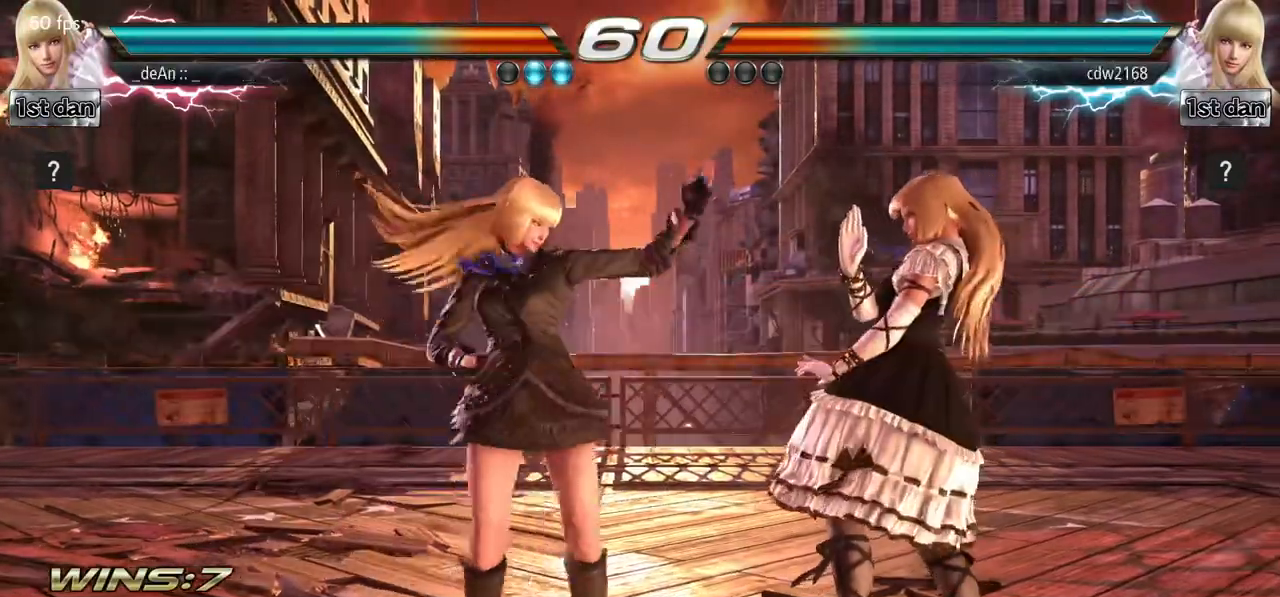
{"buttons": ["TRIANGLE"], "left_stick": "center", "events": [[33, "TRIANGLE", "up"], [400, "TRIANGLE", "down"]]}
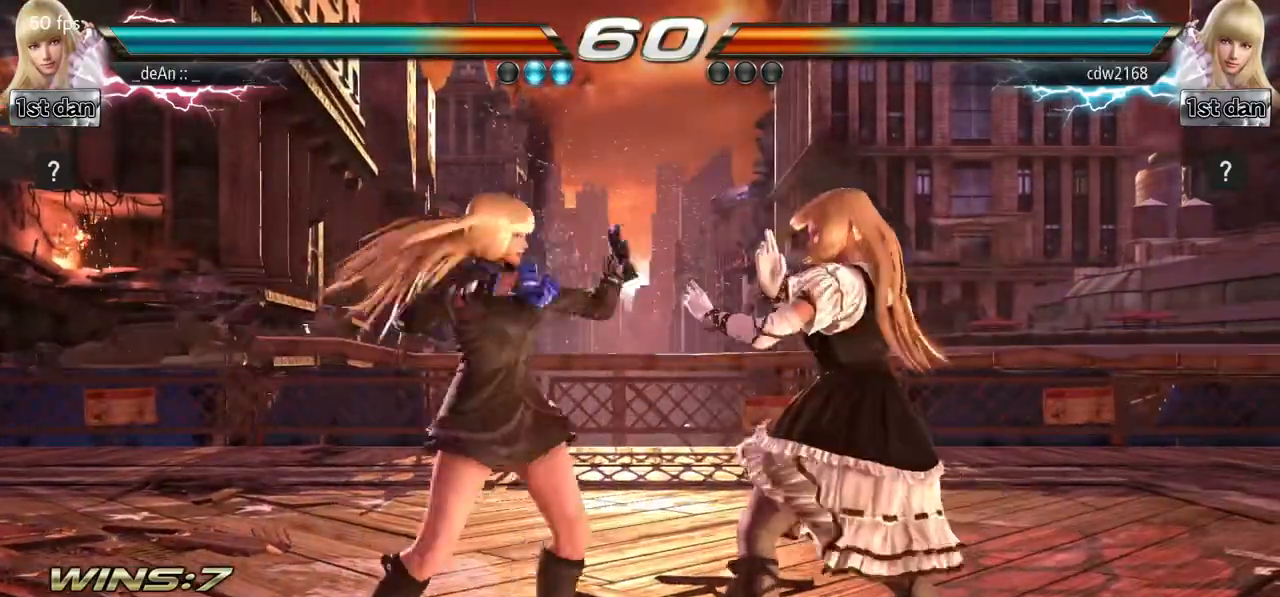
{"buttons": ["TRIANGLE"], "left_stick": "center", "events": [[117, "TRIANGLE", "up"], [351, "TRIANGLE", "down"]]}
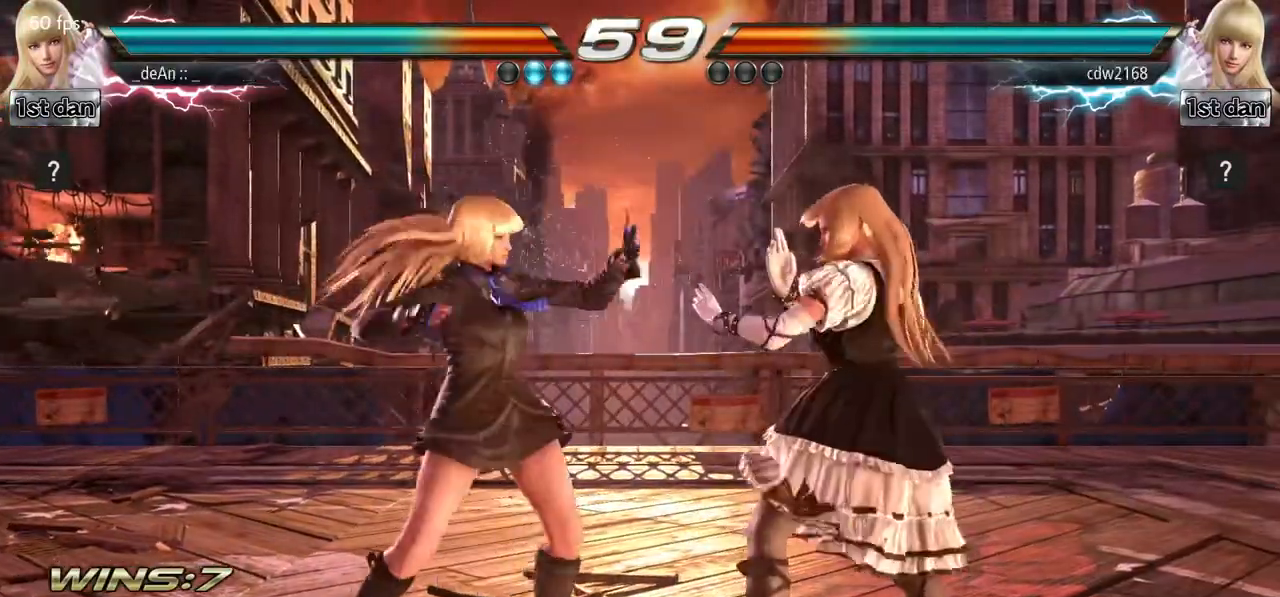
{"buttons": [], "left_stick": "down", "events": [[50, "TRIANGLE", "up"], [267, "left_stick", "down"], [300, "CROSS", "down"], [384, "CROSS", "up"]]}
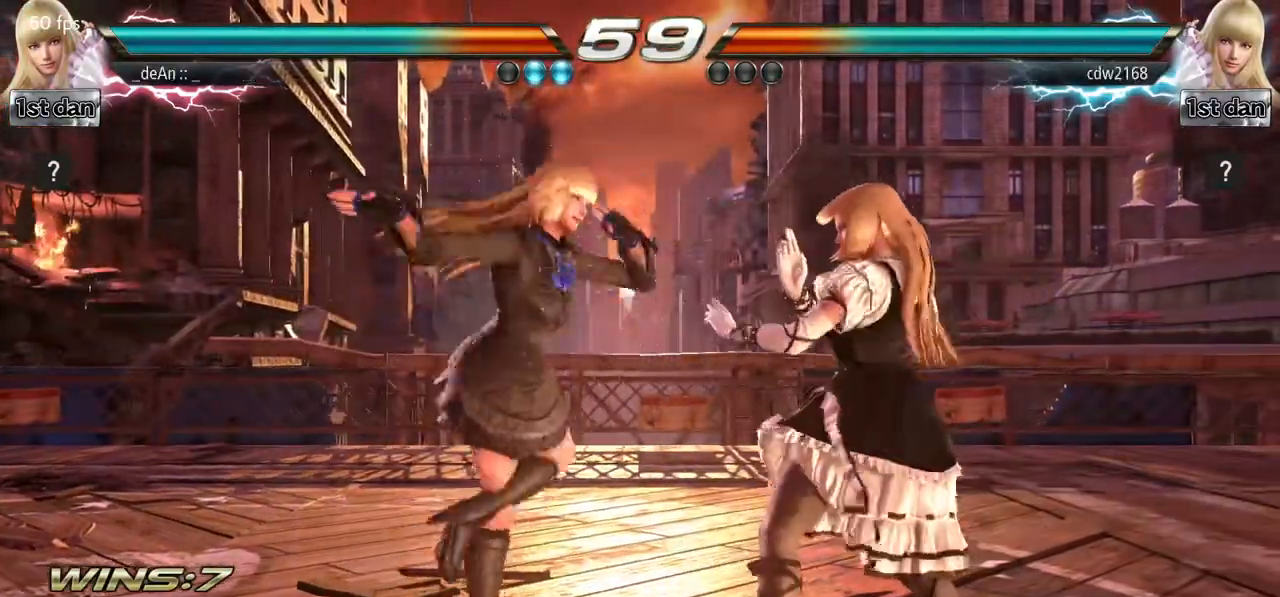
{"buttons": [], "left_stick": "center", "events": [[17, "left_stick", "center"]]}
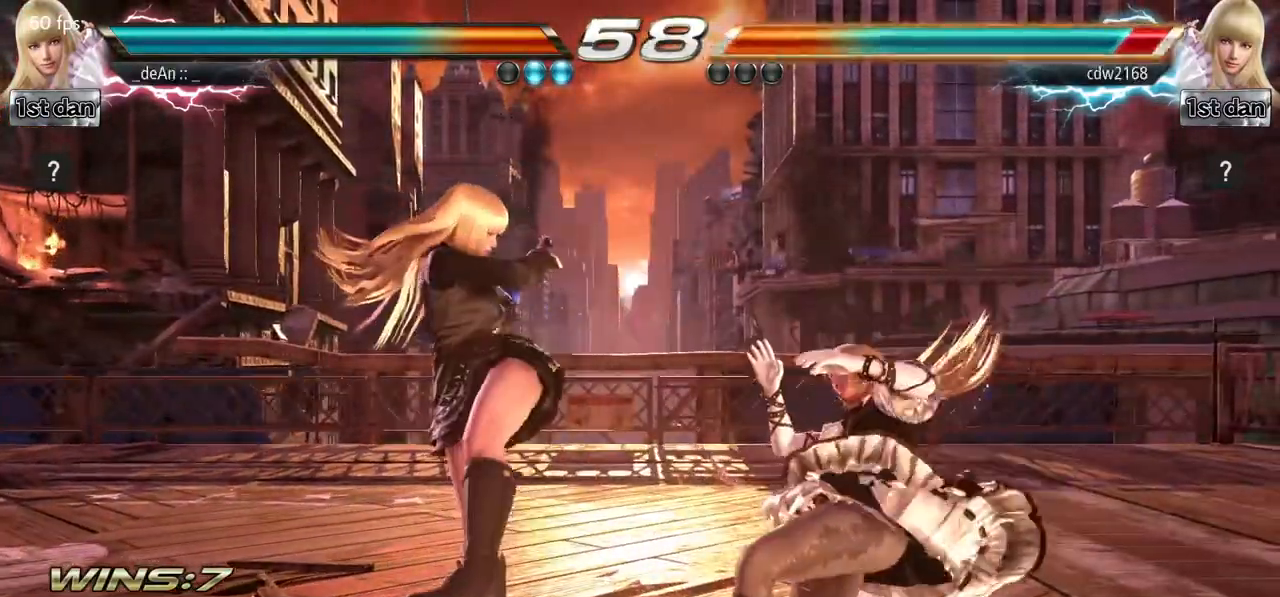
{"buttons": [], "left_stick": "center", "events": [[183, "SQUARE", "down"], [350, "SQUARE", "up"]]}
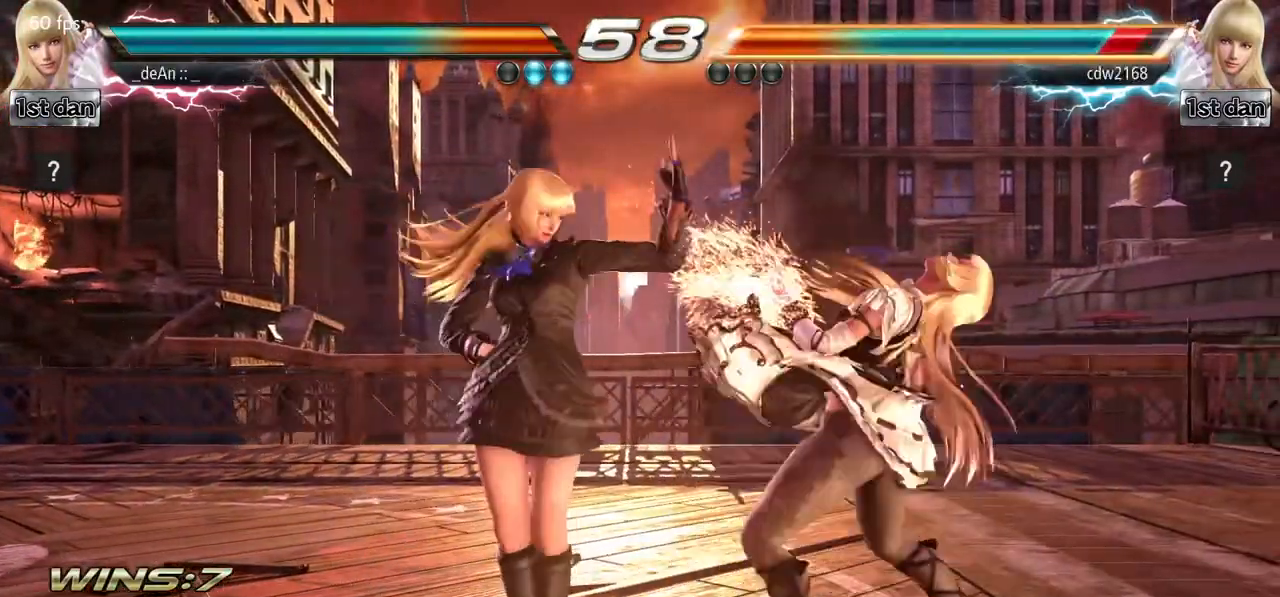
{"buttons": [], "left_stick": "center", "events": [[84, "left_stick", "down-right"], [117, "SQUARE", "down"], [284, "SQUARE", "up"], [367, "left_stick", "center"]]}
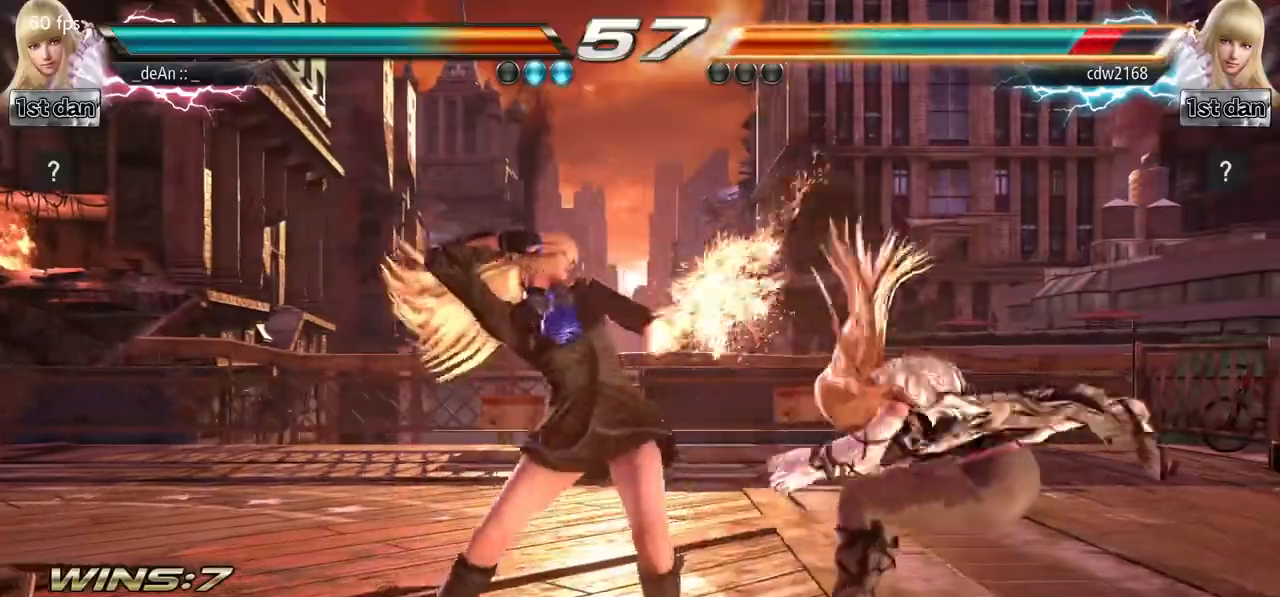
{"buttons": [], "left_stick": "center", "events": [[200, "SQUARE", "down"], [400, "SQUARE", "up"]]}
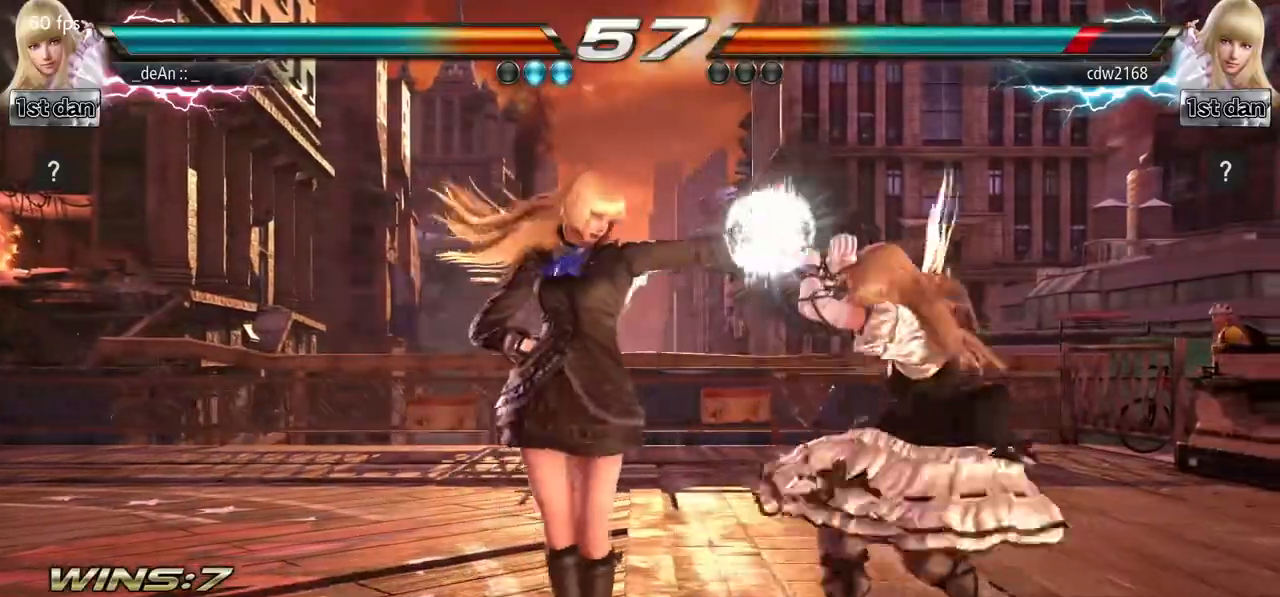
{"buttons": [], "left_stick": "center", "events": [[84, "left_stick", "down"], [201, "SQUARE", "down"], [301, "TRIANGLE", "down"], [351, "left_stick", "center"], [384, "SQUARE", "up"], [434, "TRIANGLE", "up"]]}
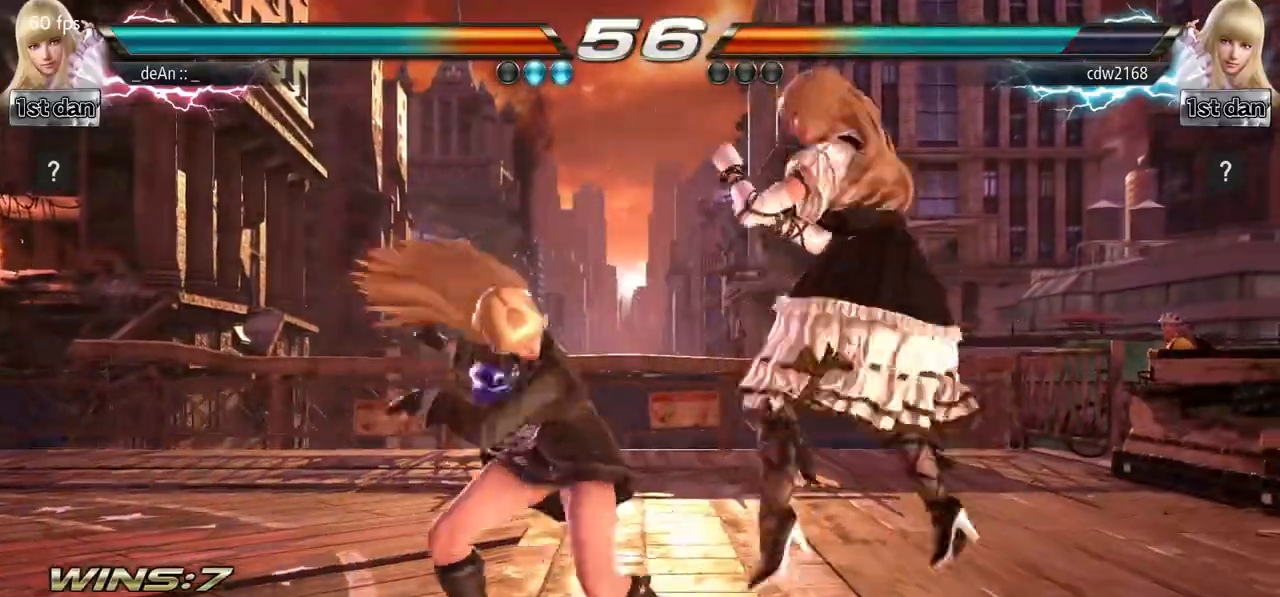
{"buttons": [], "left_stick": "center", "events": []}
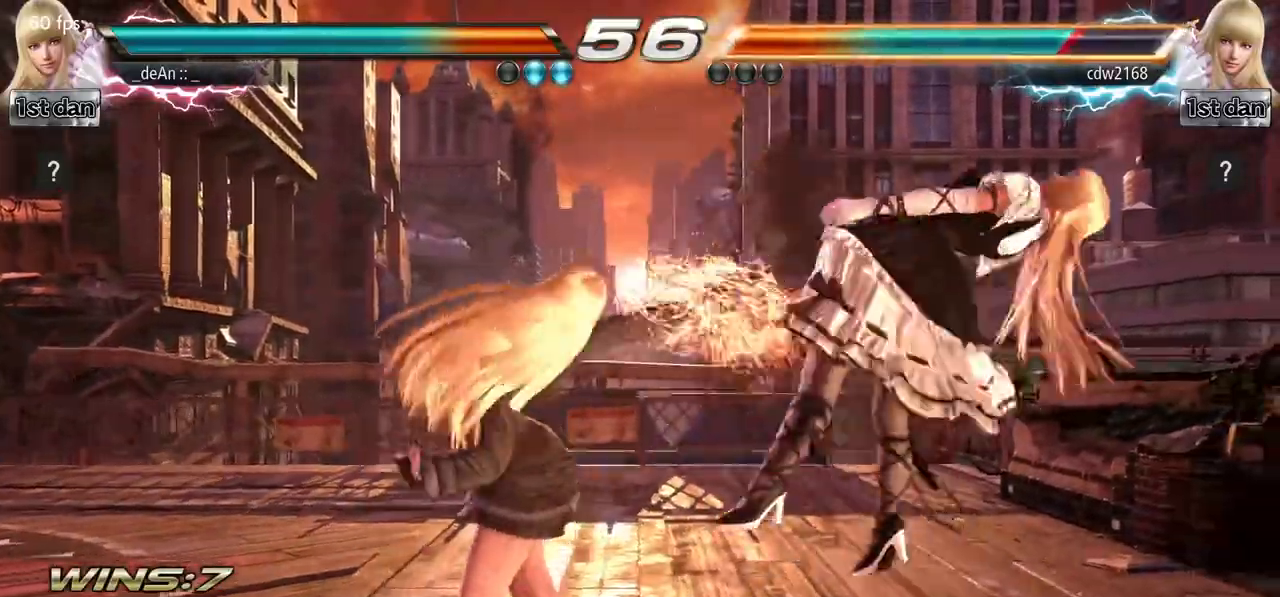
{"buttons": [], "left_stick": "center", "events": [[233, "SQUARE", "down"], [417, "SQUARE", "up"]]}
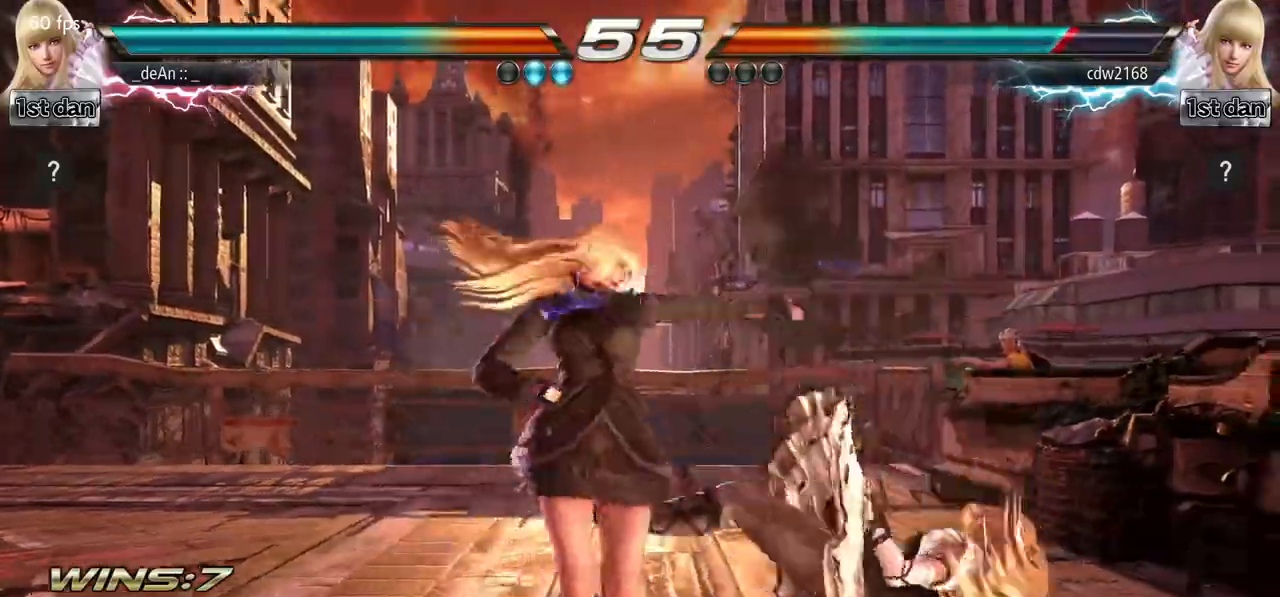
{"buttons": [], "left_stick": "down", "events": [[84, "left_stick", "down"], [150, "TRIANGLE", "down"], [217, "TRIANGLE", "up"], [317, "TRIANGLE", "down"], [434, "TRIANGLE", "up"]]}